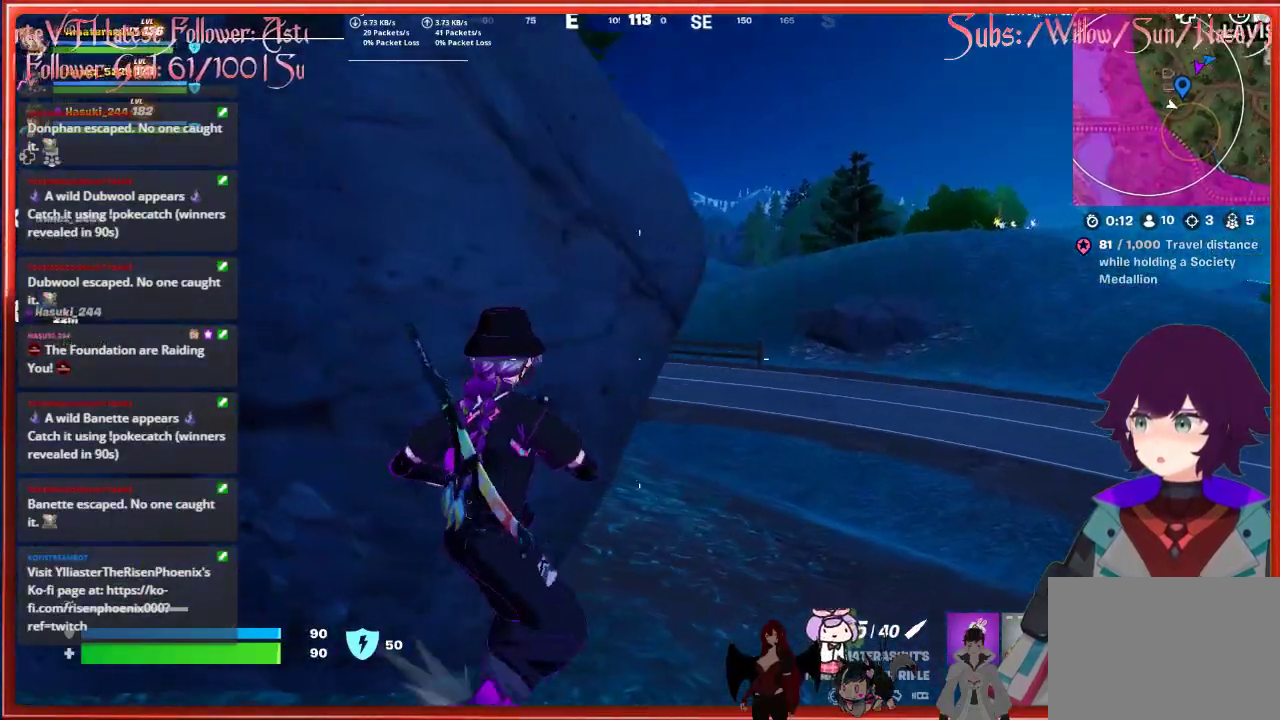
Gameplay with a controller (Xbox layout); each line is a JSON object with the inputs held at the frame after it. "events" lists button and stick changes between this image and that frame as [ms after this image, input, new state], when the widget could be followed in between.
{"buttons": [], "left_stick": "center", "right_stick": "center", "events": [[117, "right_stick", "center"]]}
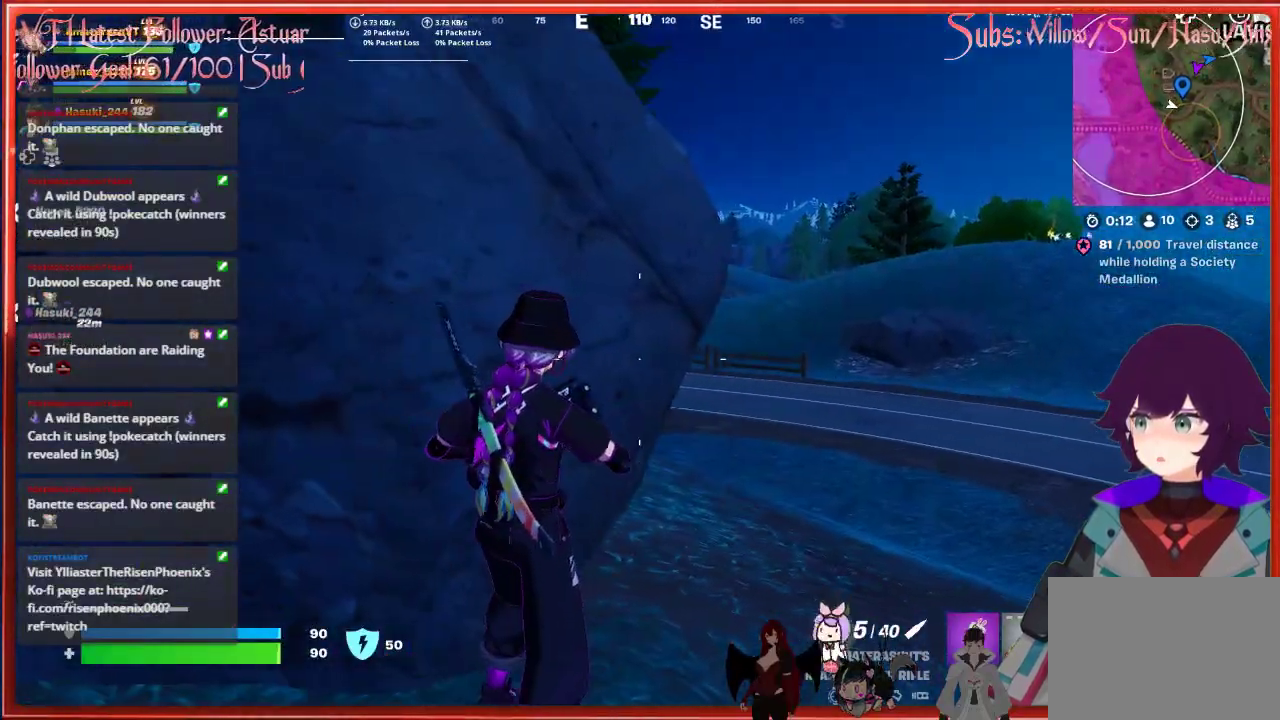
{"buttons": [], "left_stick": "right", "right_stick": "left", "events": [[83, "R3", "down"], [200, "R3", "up"], [283, "right_stick", "left"], [400, "left_stick", "right"]]}
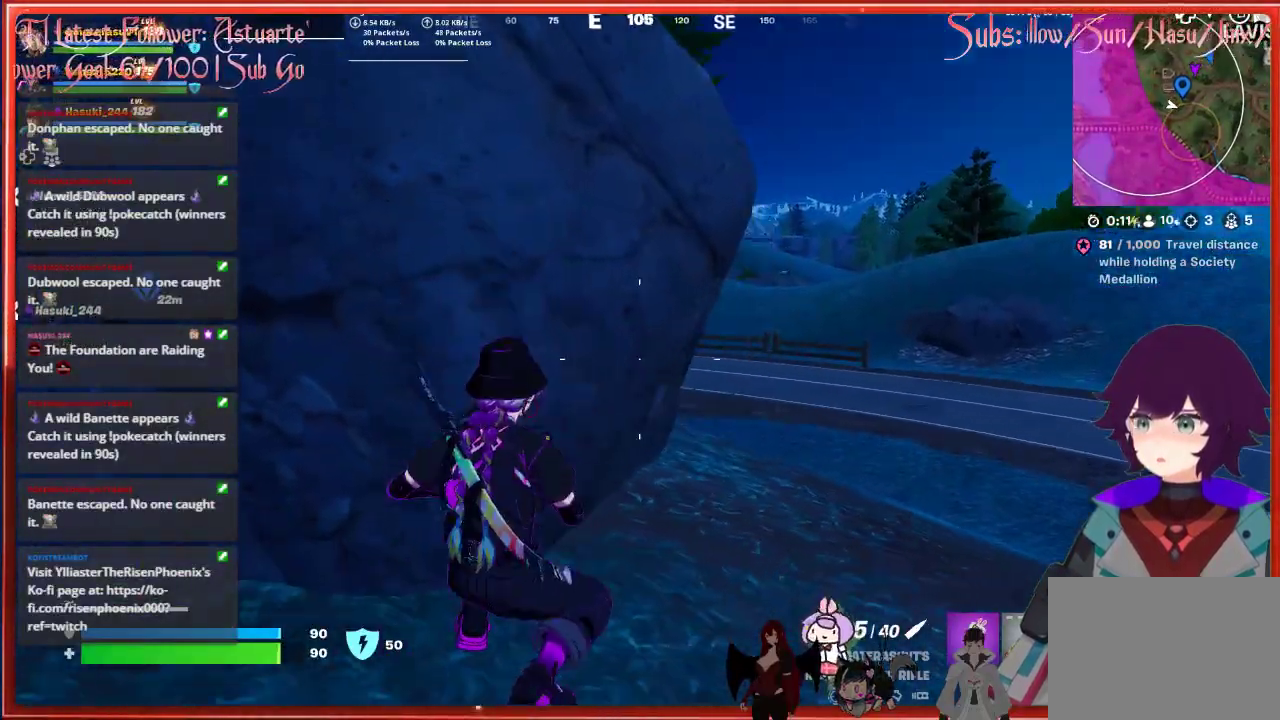
{"buttons": [], "left_stick": "center", "right_stick": "center", "events": [[400, "left_stick", "center"], [400, "right_stick", "center"]]}
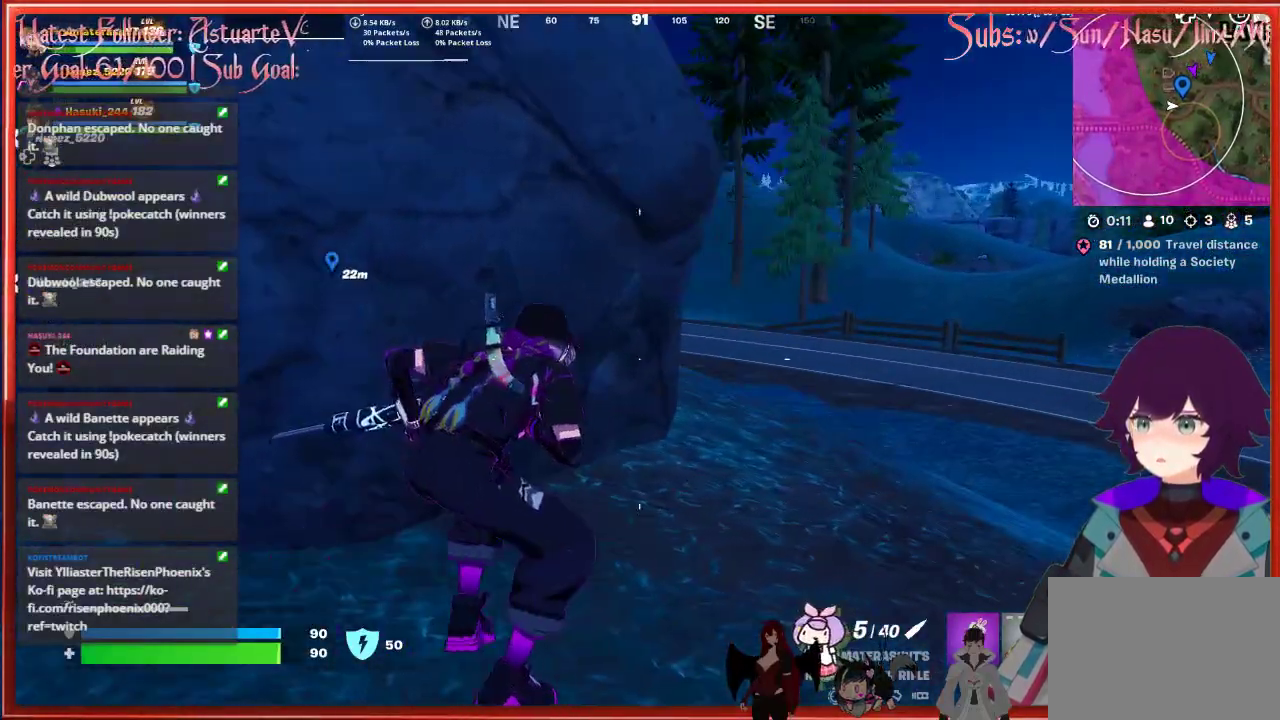
{"buttons": [], "left_stick": "center", "right_stick": "center", "events": []}
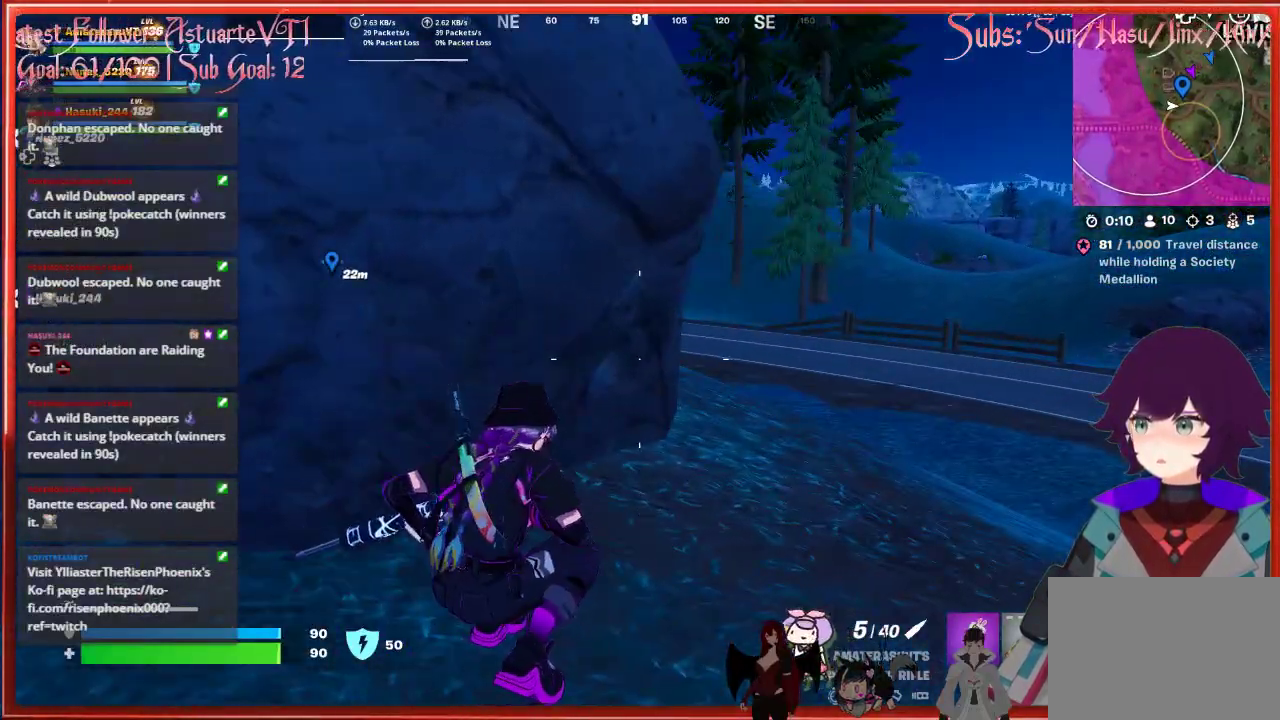
{"buttons": [], "left_stick": "down-right", "right_stick": "right", "events": [[100, "left_stick", "left"], [300, "right_stick", "right"], [450, "left_stick", "down-right"]]}
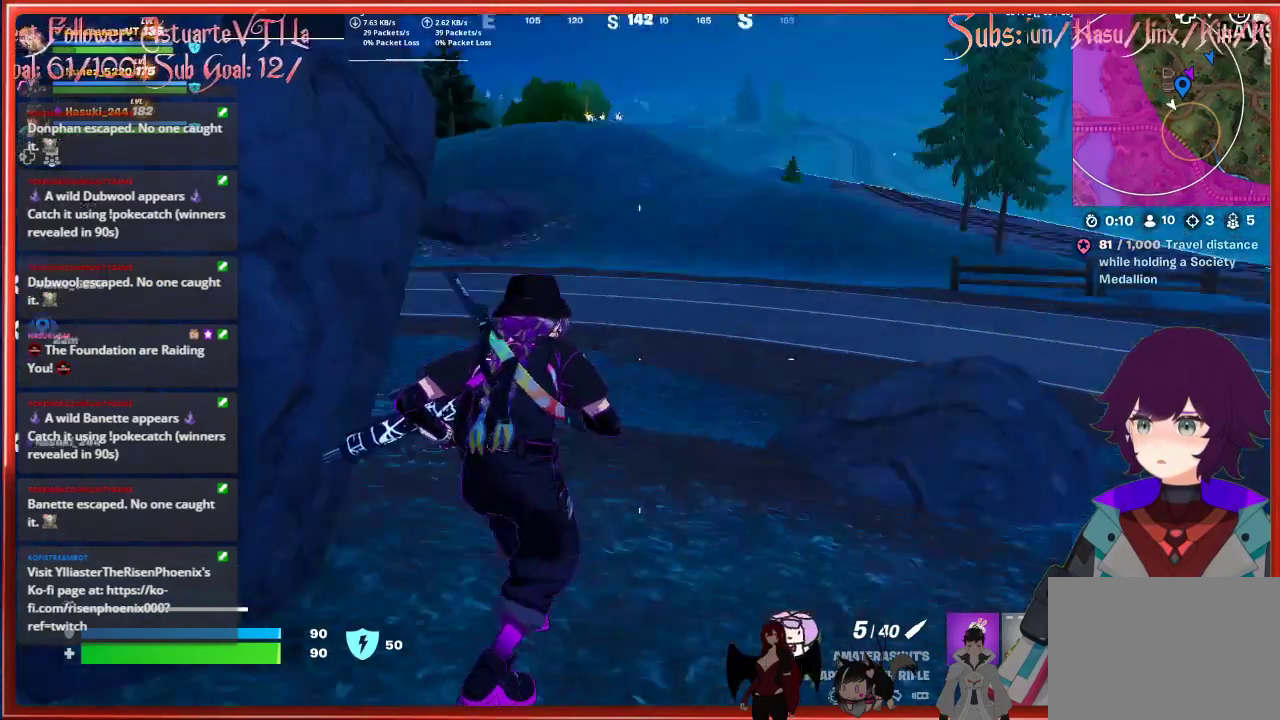
{"buttons": [], "left_stick": "right", "right_stick": "center", "events": [[67, "right_stick", "down-right"], [167, "right_stick", "center"], [450, "left_stick", "right"]]}
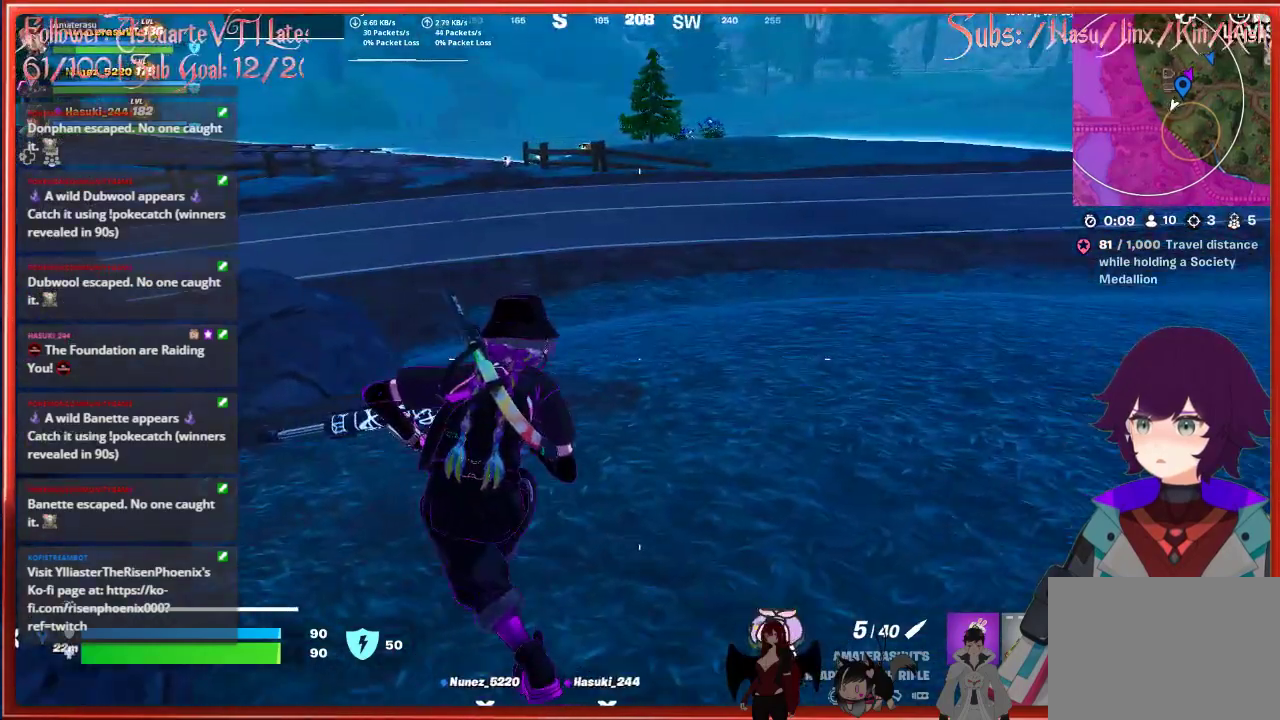
{"buttons": [], "left_stick": "center", "right_stick": "center", "events": [[217, "left_stick", "center"]]}
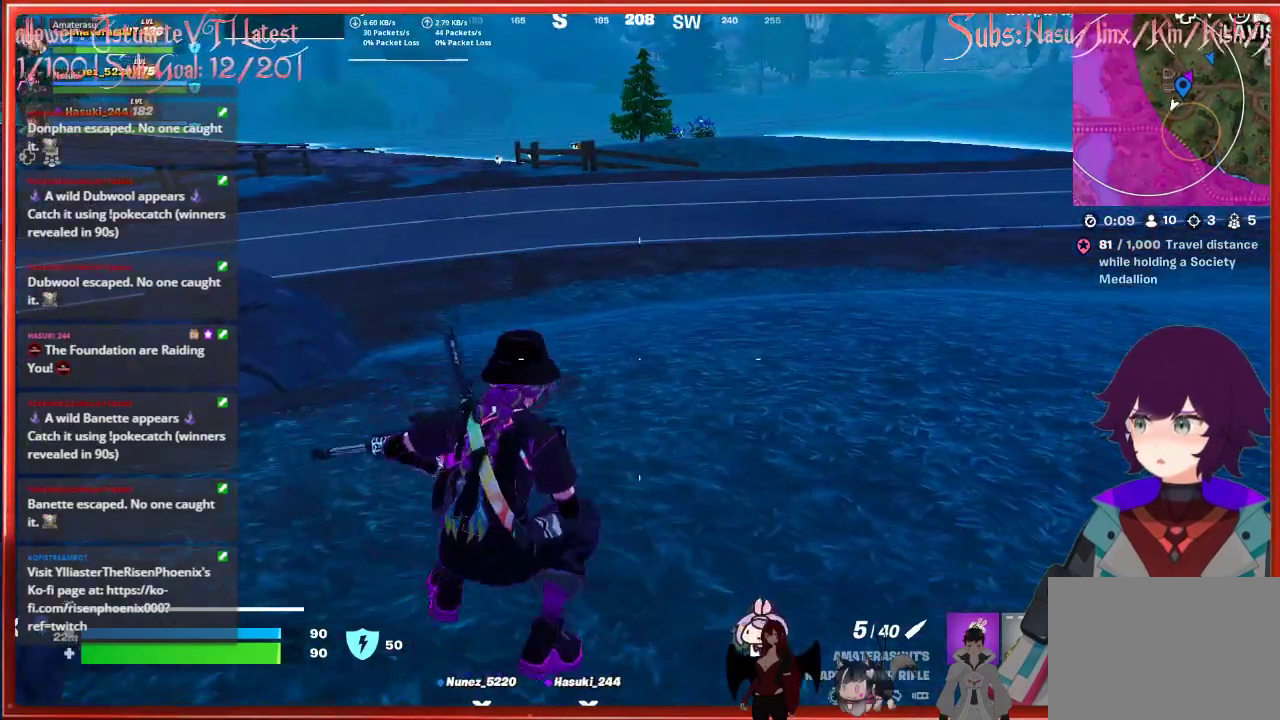
{"buttons": [], "left_stick": "center", "right_stick": "center", "events": []}
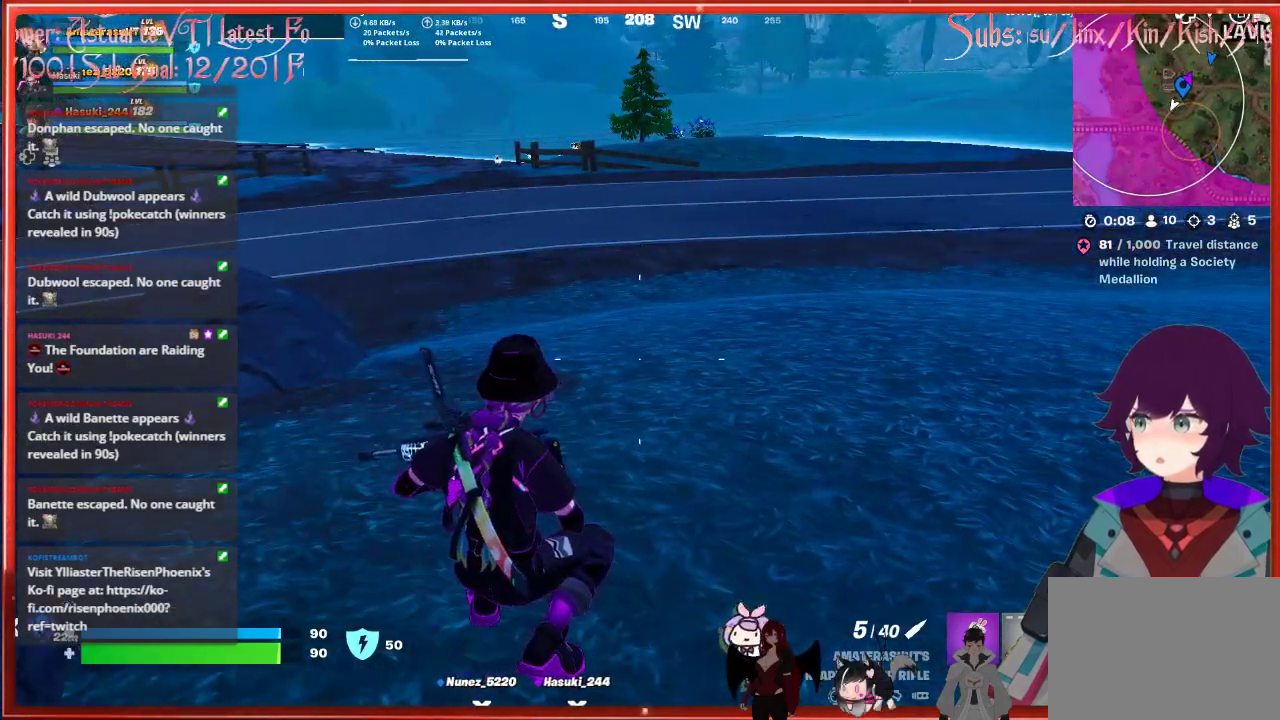
{"buttons": [], "left_stick": "center", "right_stick": "center", "events": []}
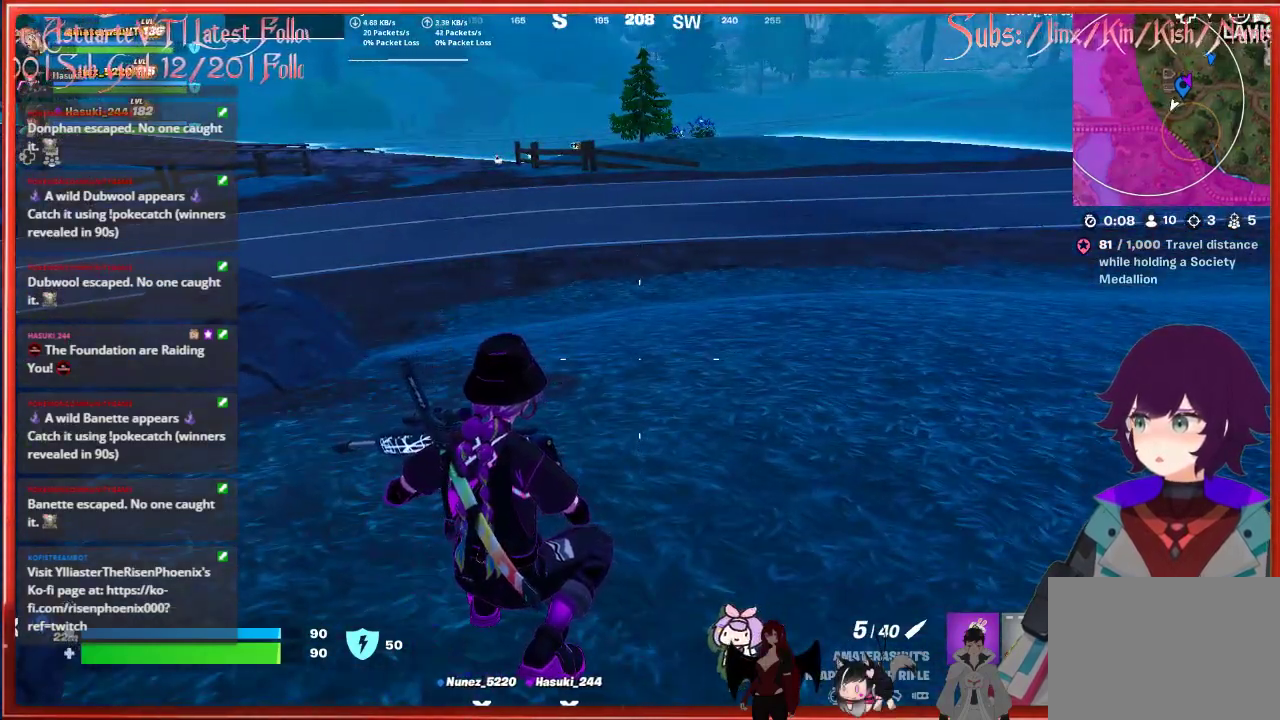
{"buttons": [], "left_stick": "right", "right_stick": "left", "events": [[150, "right_stick", "left"], [483, "left_stick", "right"]]}
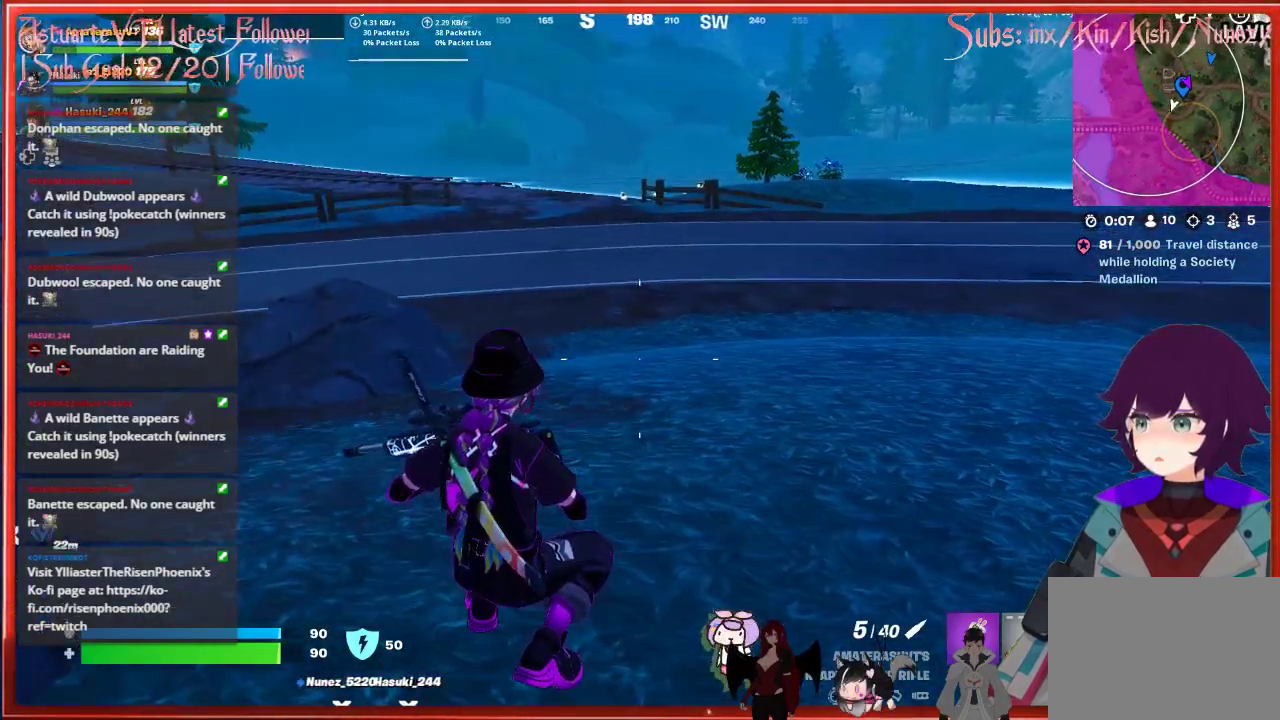
{"buttons": [], "left_stick": "right", "right_stick": "left", "events": []}
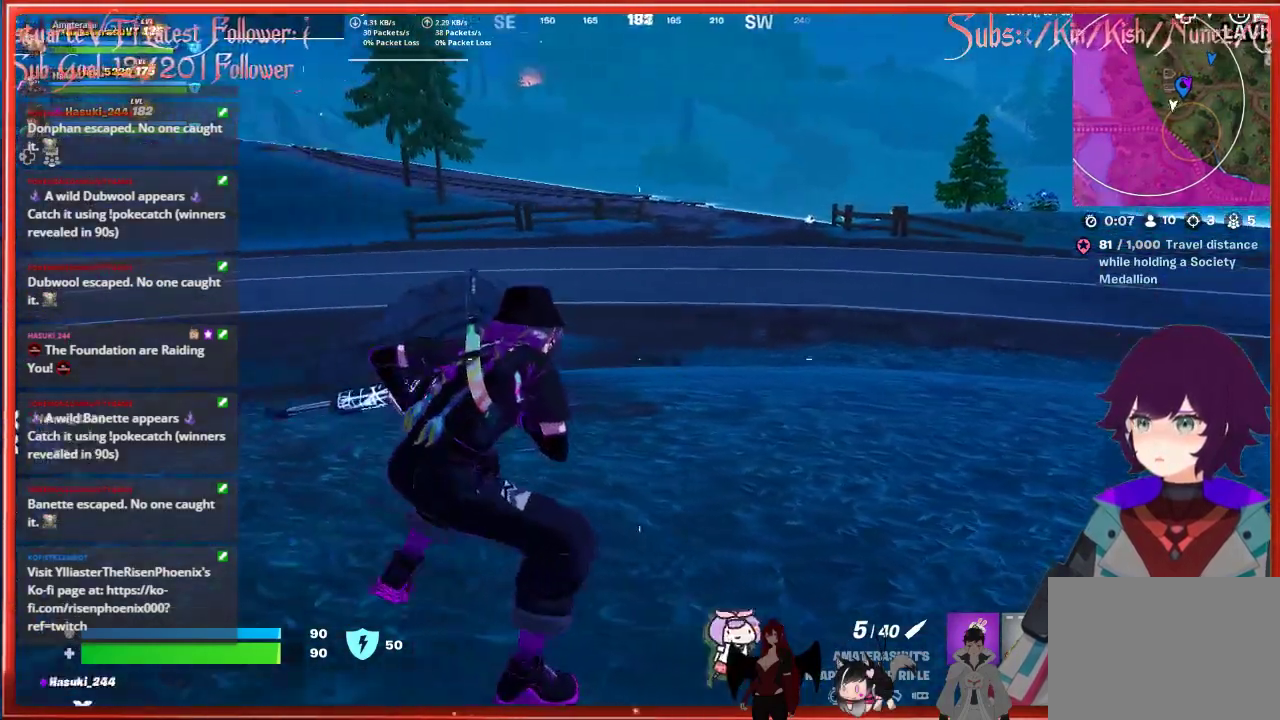
{"buttons": [], "left_stick": "right", "right_stick": "up-left", "events": [[433, "right_stick", "up-left"]]}
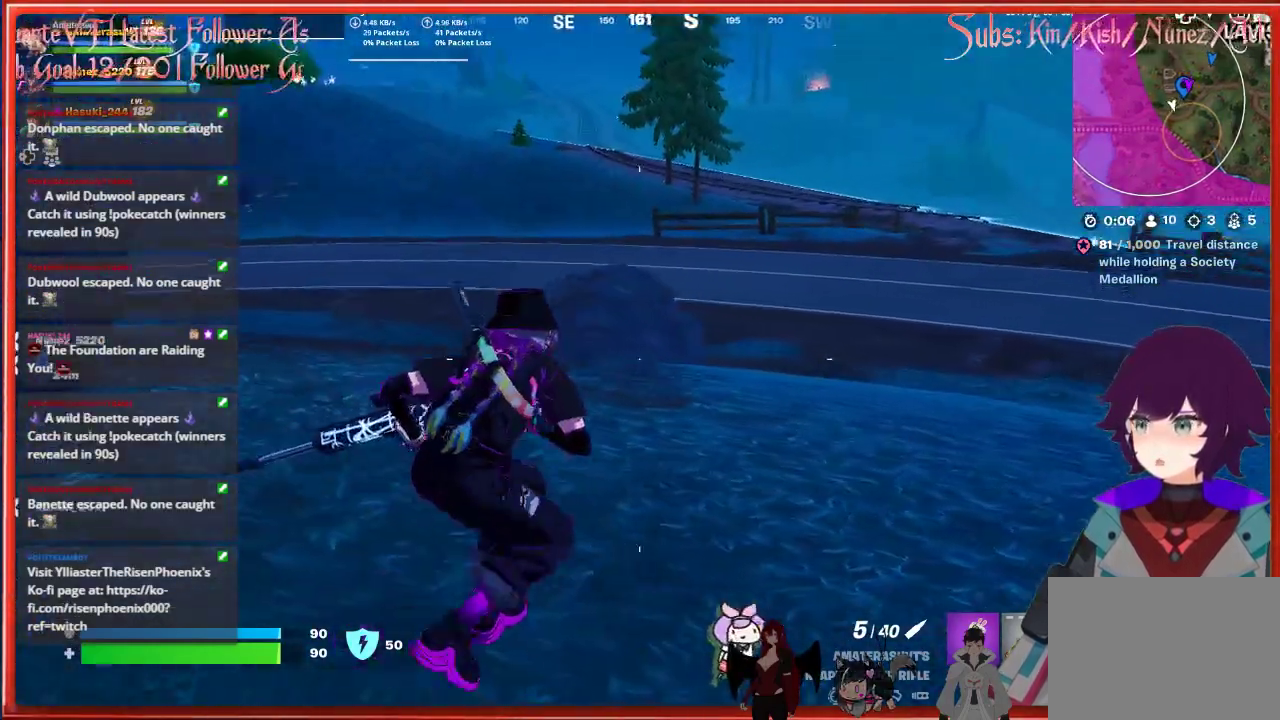
{"buttons": [], "left_stick": "left", "right_stick": "up-left", "events": [[83, "left_stick", "center"], [300, "left_stick", "left"]]}
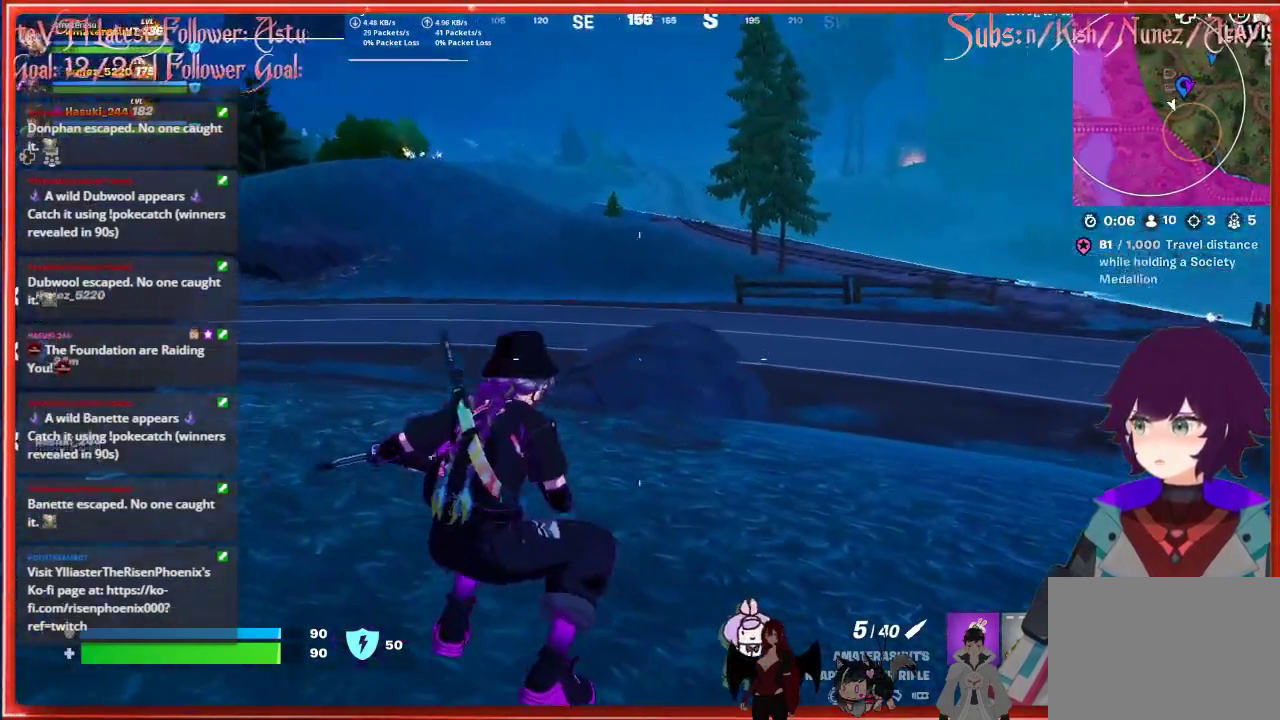
{"buttons": [], "left_stick": "up-left", "right_stick": "center", "events": [[300, "left_stick", "up-left"], [483, "right_stick", "center"]]}
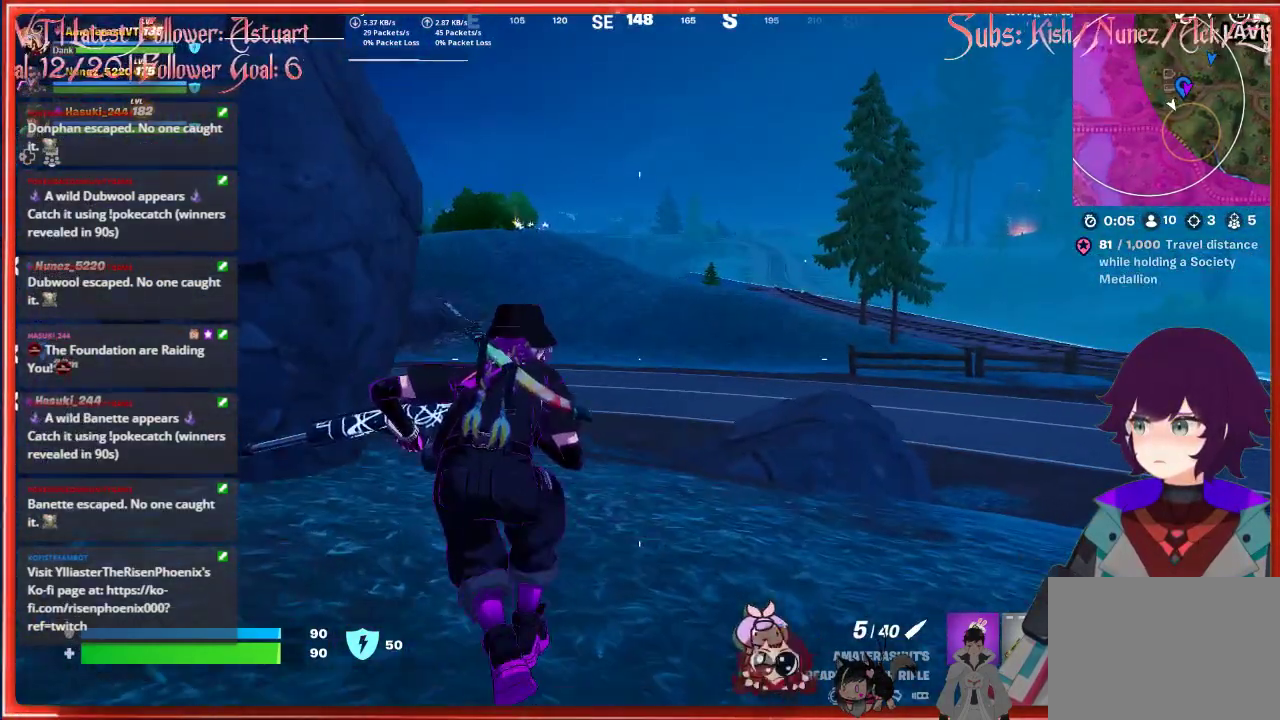
{"buttons": [], "left_stick": "center", "right_stick": "center", "events": [[167, "left_stick", "center"]]}
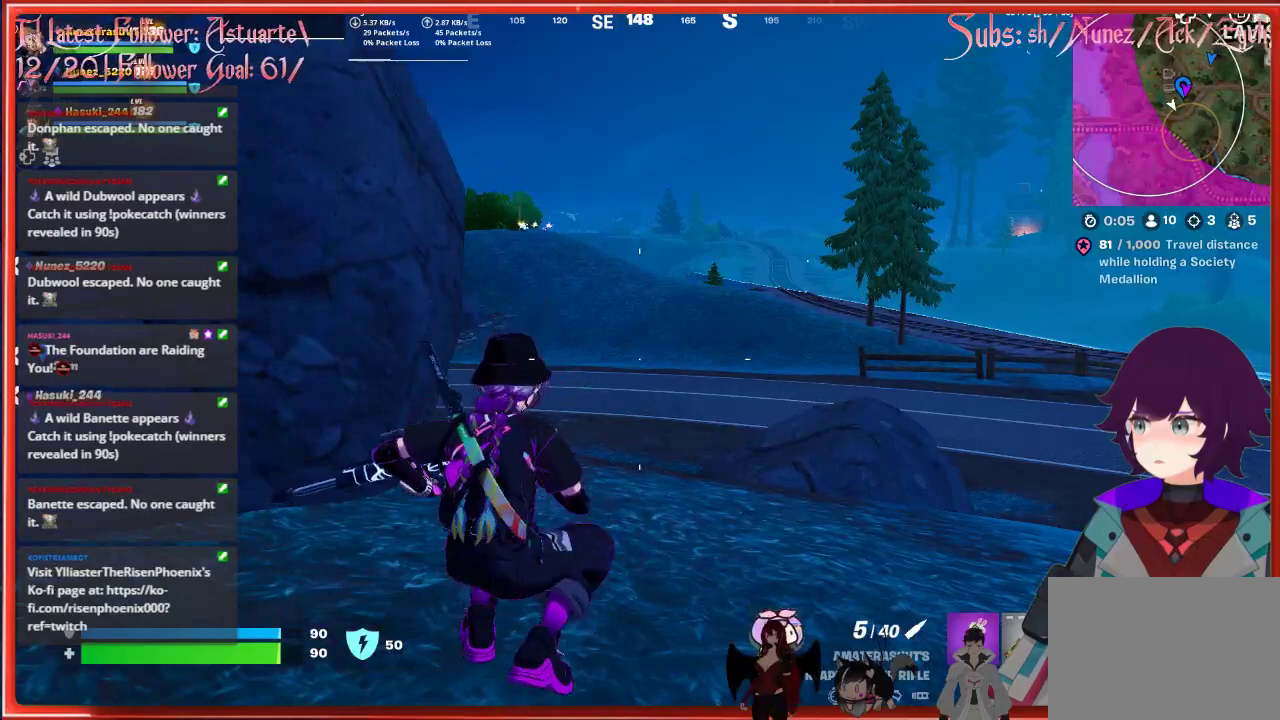
{"buttons": [], "left_stick": "center", "right_stick": "center", "events": []}
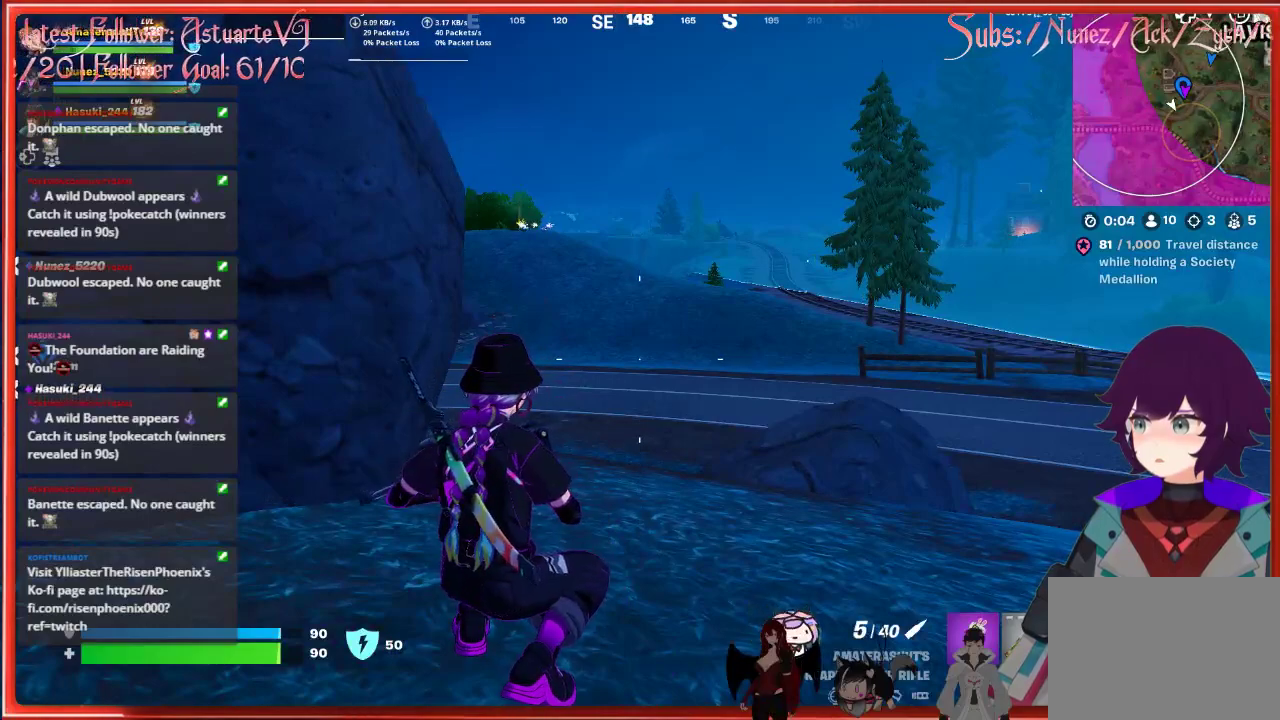
{"buttons": [], "left_stick": "center", "right_stick": "center", "events": []}
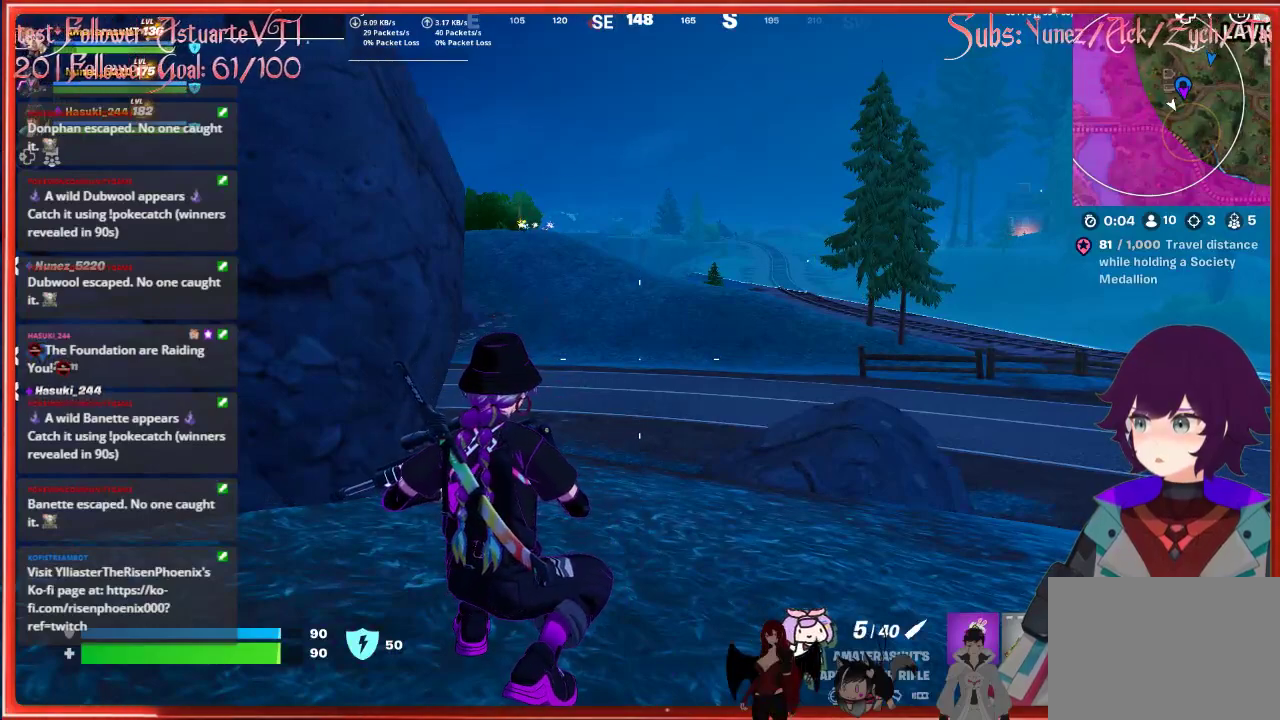
{"buttons": [], "left_stick": "left", "right_stick": "left", "events": [[333, "left_stick", "left"], [483, "right_stick", "left"]]}
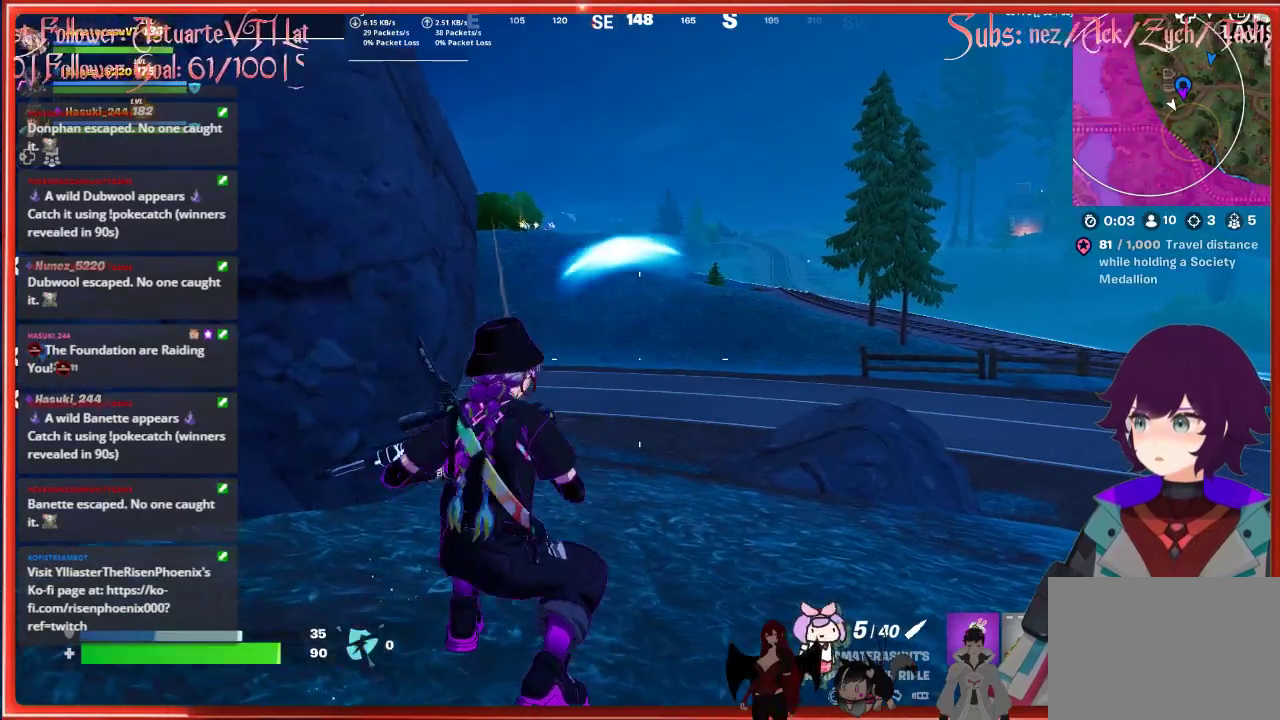
{"buttons": [], "left_stick": "up-left", "right_stick": "center", "events": [[133, "left_stick", "up-left"], [217, "right_stick", "center"]]}
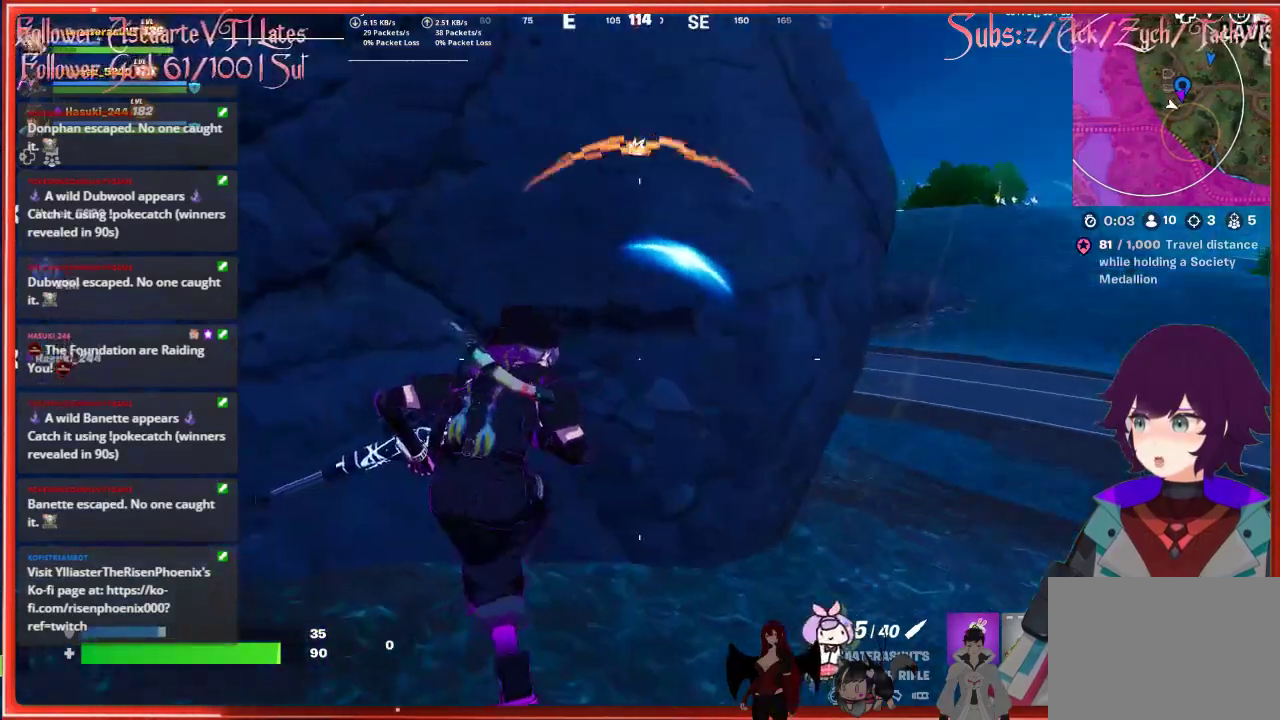
{"buttons": [], "left_stick": "up-left", "right_stick": "right", "events": [[167, "right_stick", "right"]]}
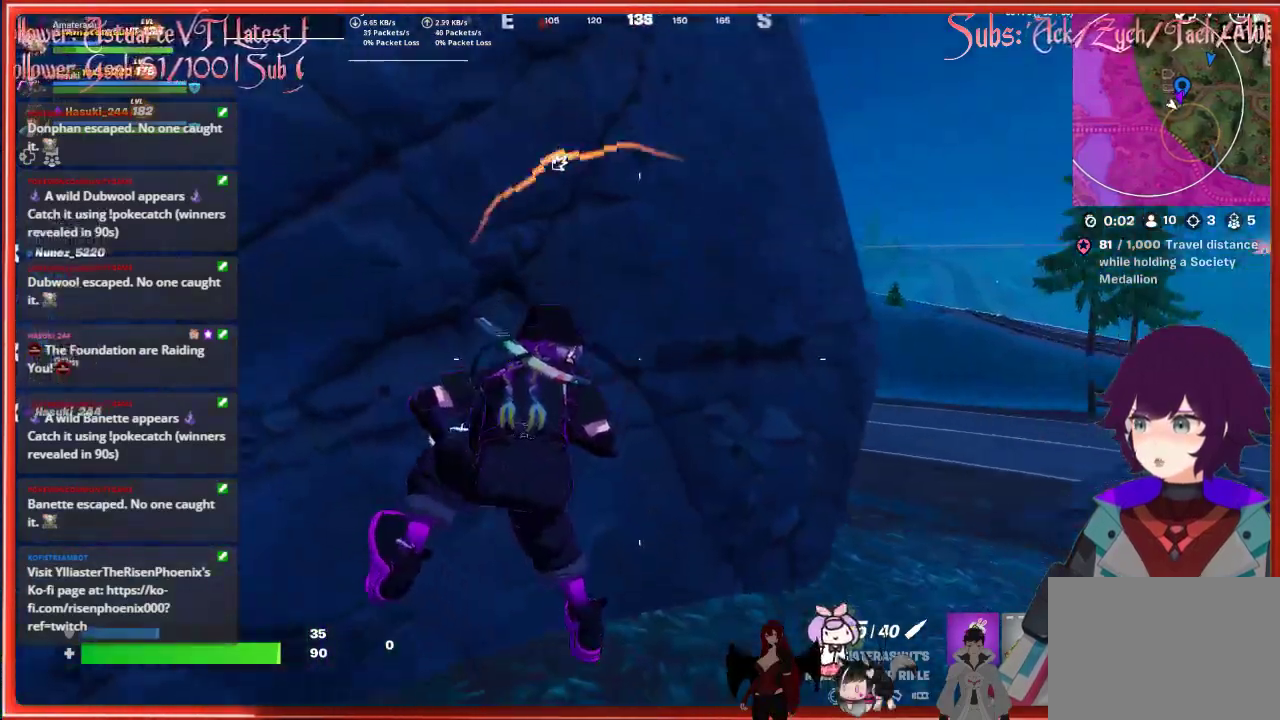
{"buttons": [], "left_stick": "center", "right_stick": "center", "events": [[50, "right_stick", "center"], [67, "left_stick", "center"]]}
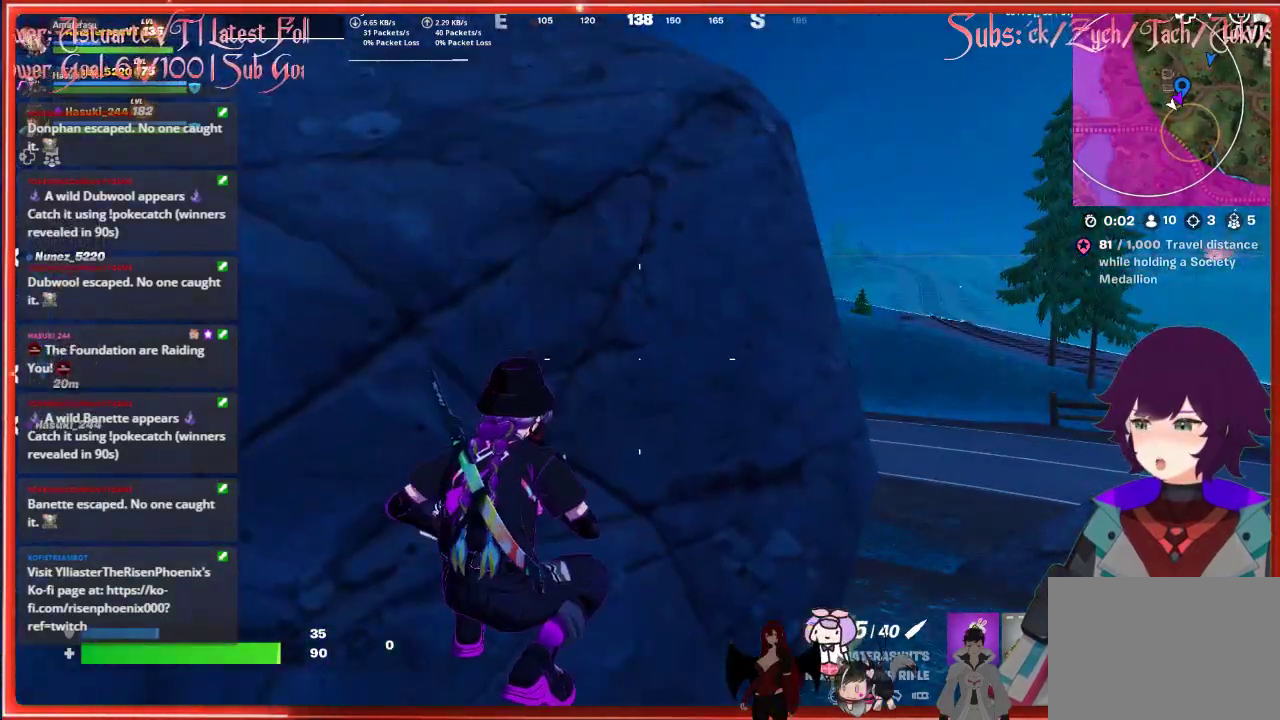
{"buttons": [], "left_stick": "center", "right_stick": "center", "events": [[117, "right_stick", "down-left"], [333, "right_stick", "center"]]}
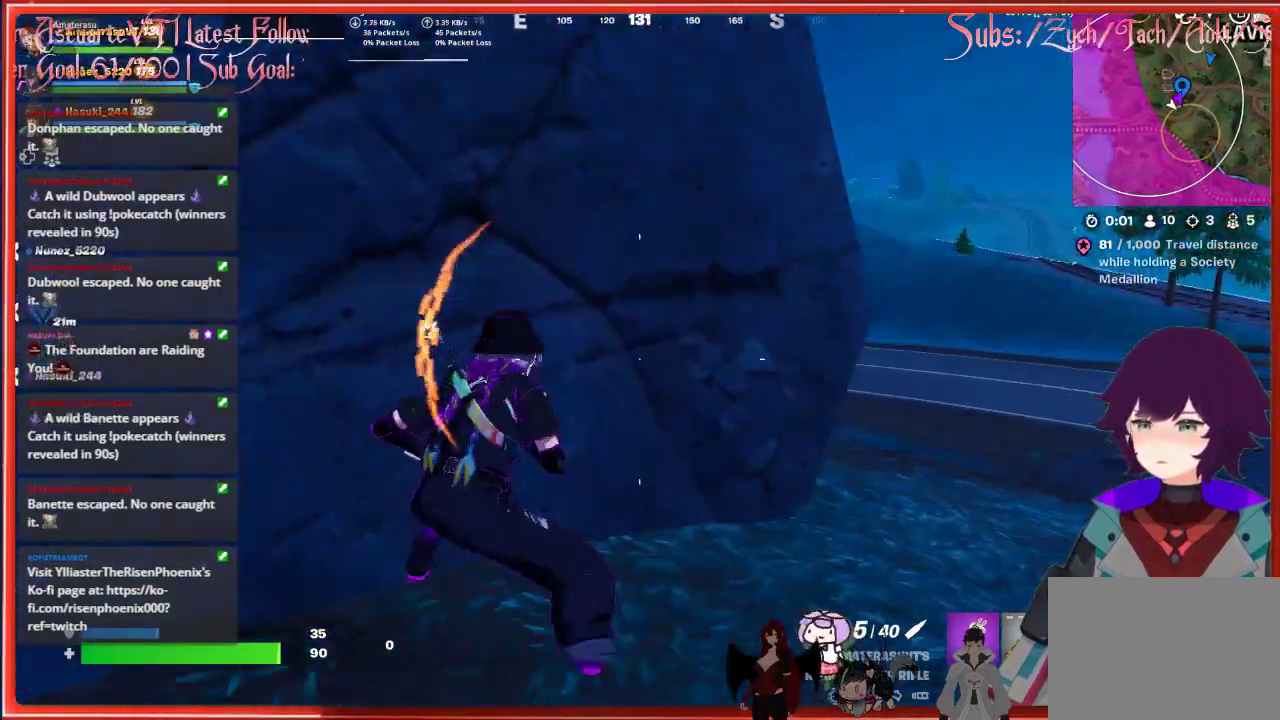
{"buttons": [], "left_stick": "center", "right_stick": "center", "events": []}
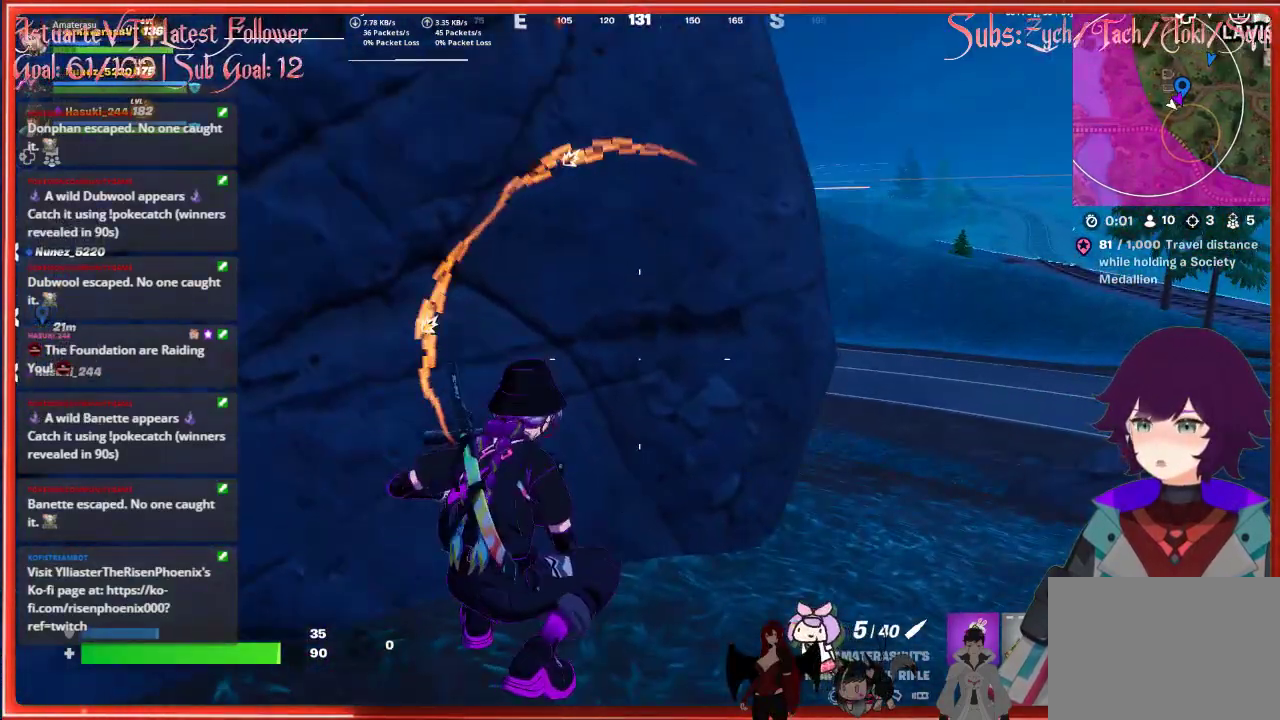
{"buttons": [], "left_stick": "center", "right_stick": "left", "events": [[367, "right_stick", "left"]]}
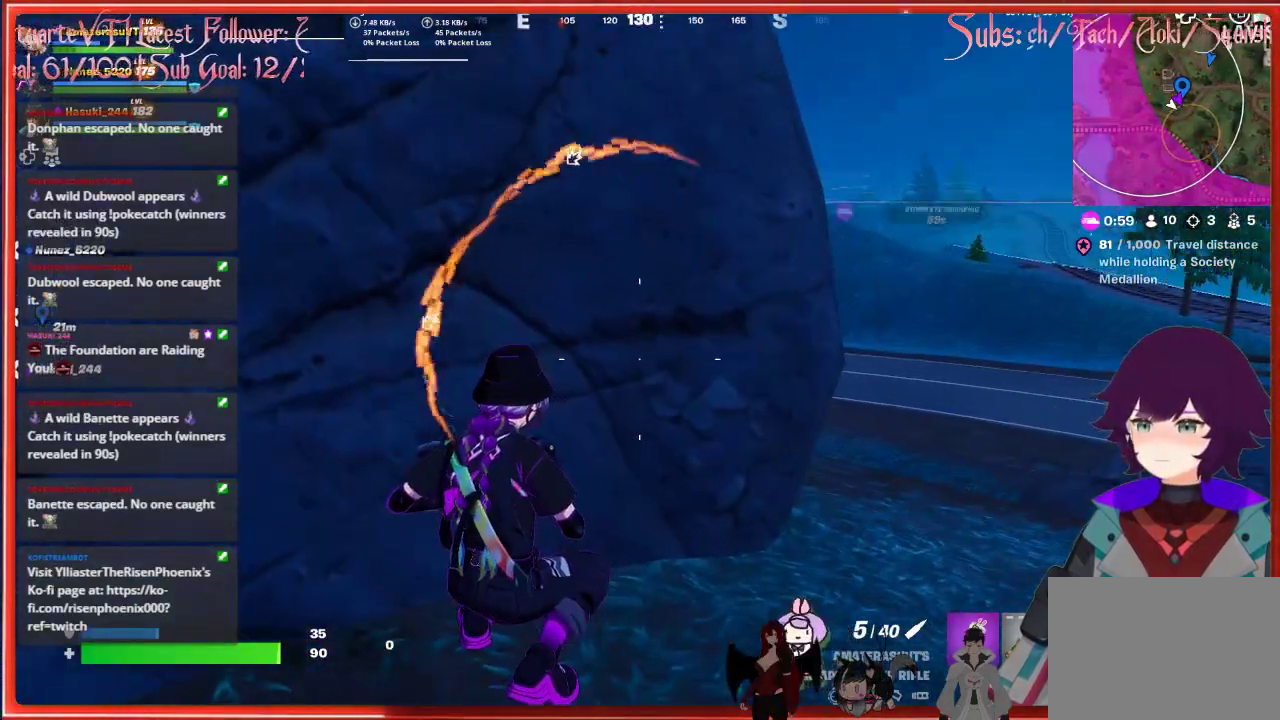
{"buttons": [], "left_stick": "center", "right_stick": "center", "events": [[250, "right_stick", "center"]]}
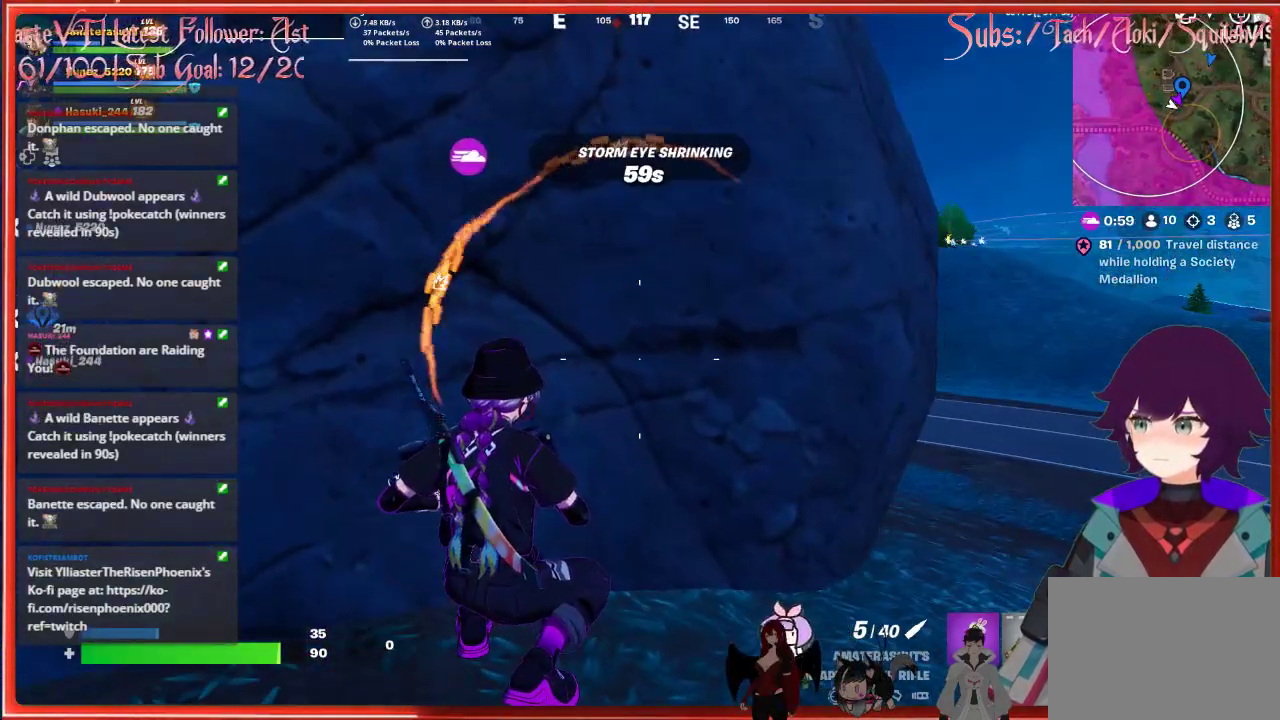
{"buttons": [], "left_stick": "down-right", "right_stick": "center", "events": [[300, "left_stick", "down-right"]]}
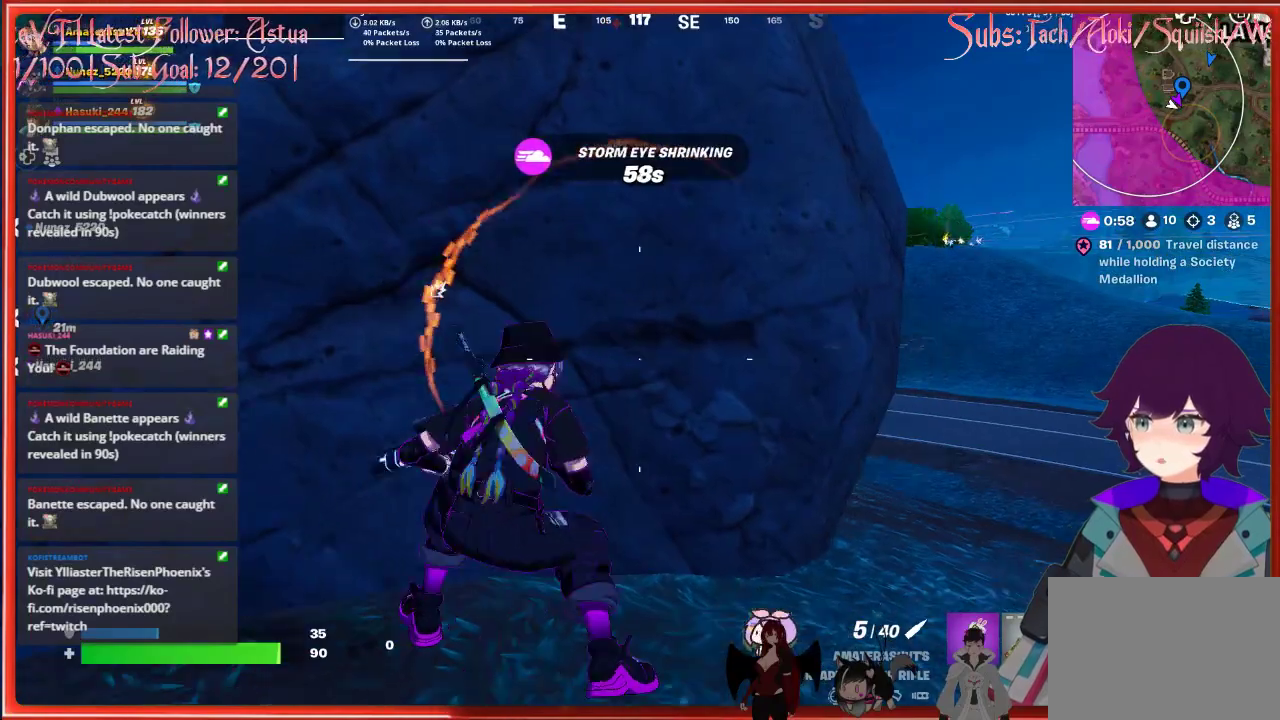
{"buttons": ["L2"], "left_stick": "down-right", "right_stick": "up-right", "events": [[267, "right_stick", "up-right"], [483, "L2", "down"]]}
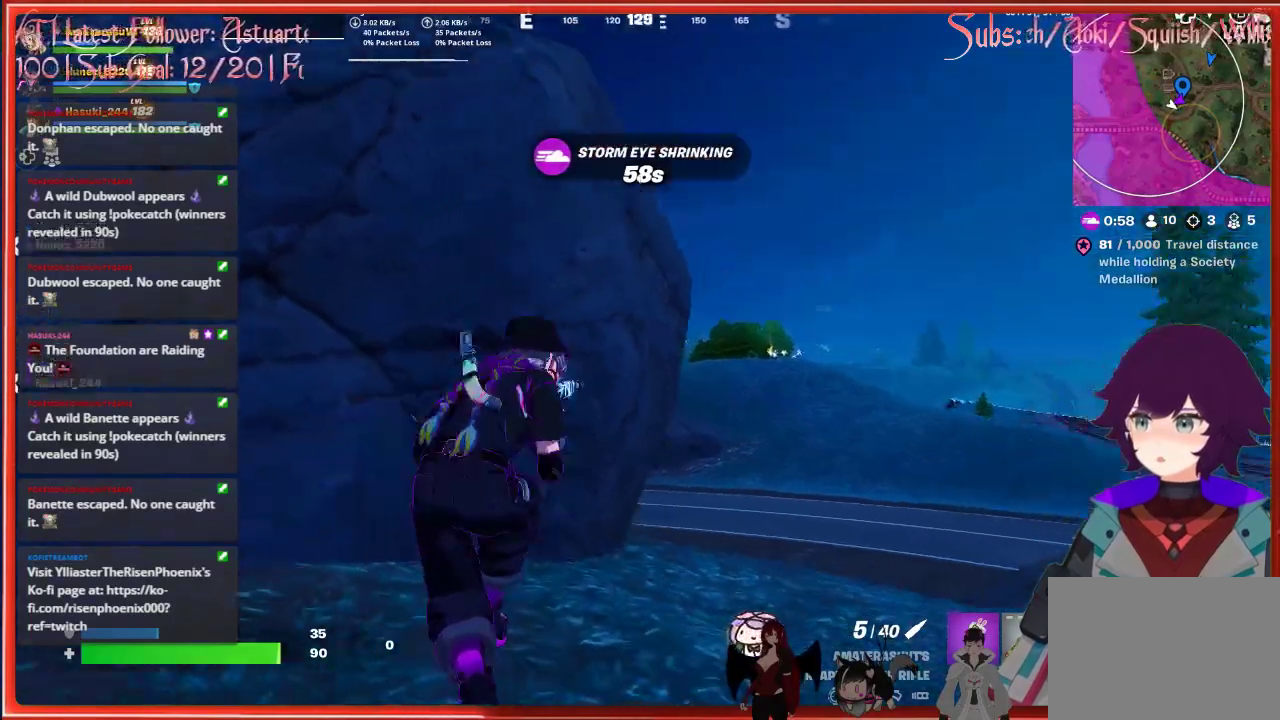
{"buttons": ["L2"], "left_stick": "down-right", "right_stick": "down-left", "events": [[117, "right_stick", "center"], [283, "right_stick", "down-left"]]}
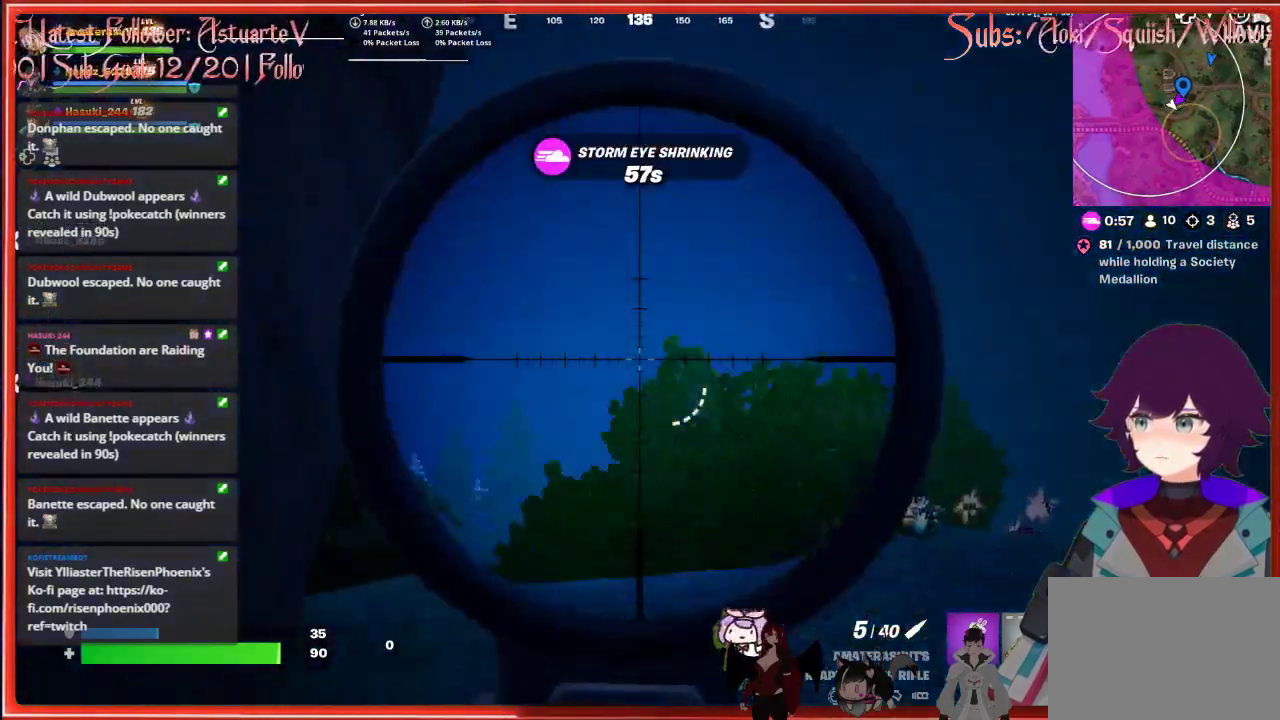
{"buttons": ["L2"], "left_stick": "right", "right_stick": "down-right", "events": [[117, "right_stick", "center"], [183, "left_stick", "right"], [467, "right_stick", "down-right"]]}
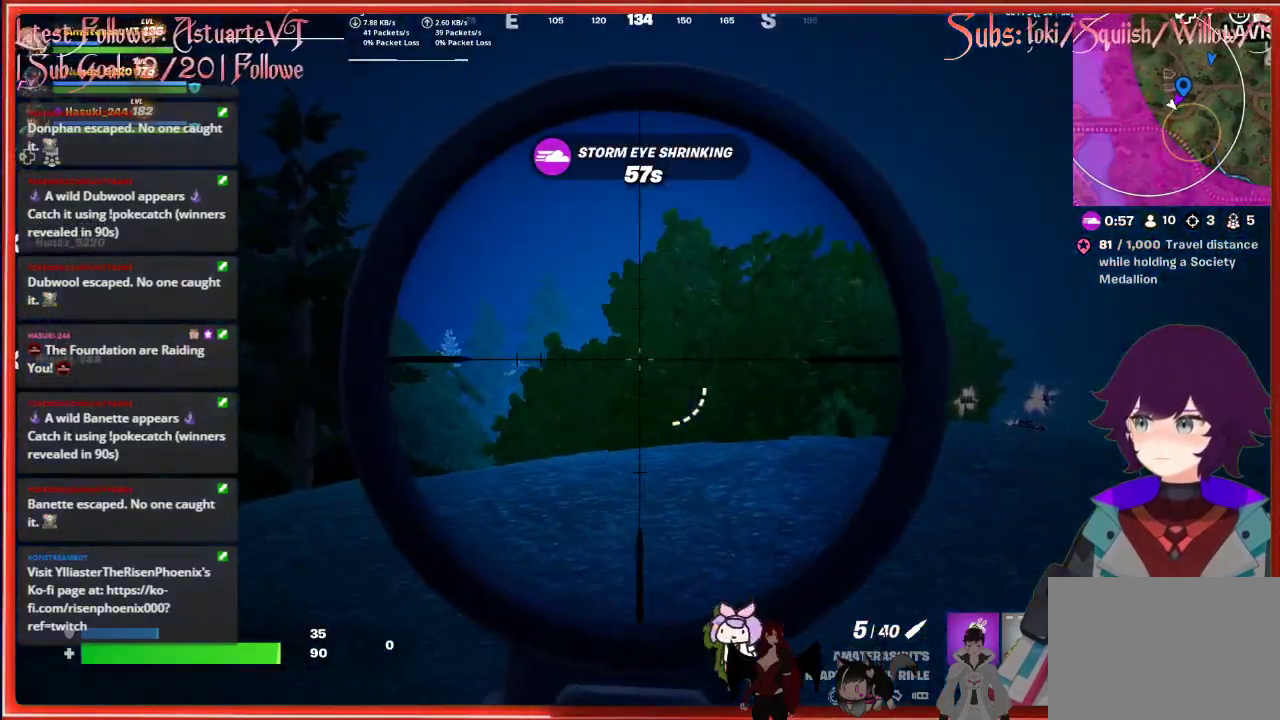
{"buttons": ["L2"], "left_stick": "down-left", "right_stick": "down-right", "events": [[83, "left_stick", "down-right"], [183, "R2", "down"], [250, "left_stick", "down"], [333, "R2", "up"], [367, "left_stick", "down-left"]]}
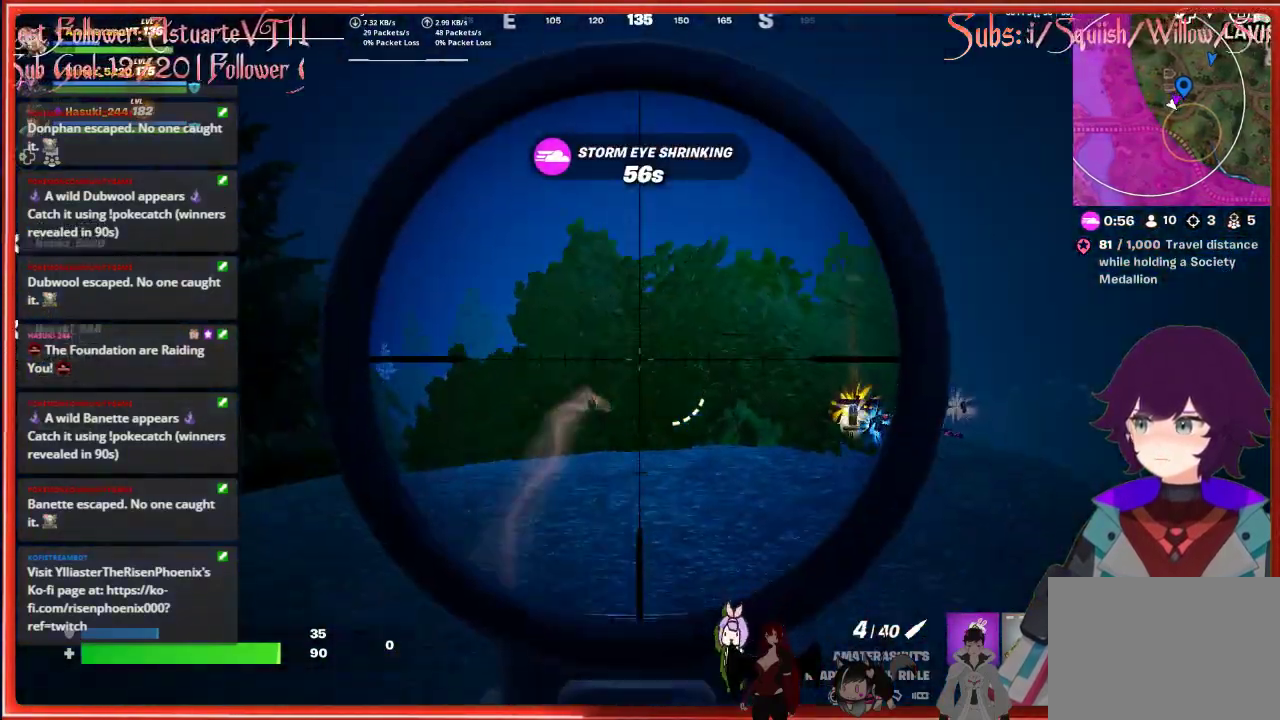
{"buttons": ["X"], "left_stick": "left", "right_stick": "center", "events": [[33, "L2", "up"], [50, "left_stick", "left"], [67, "right_stick", "center"], [467, "X", "down"]]}